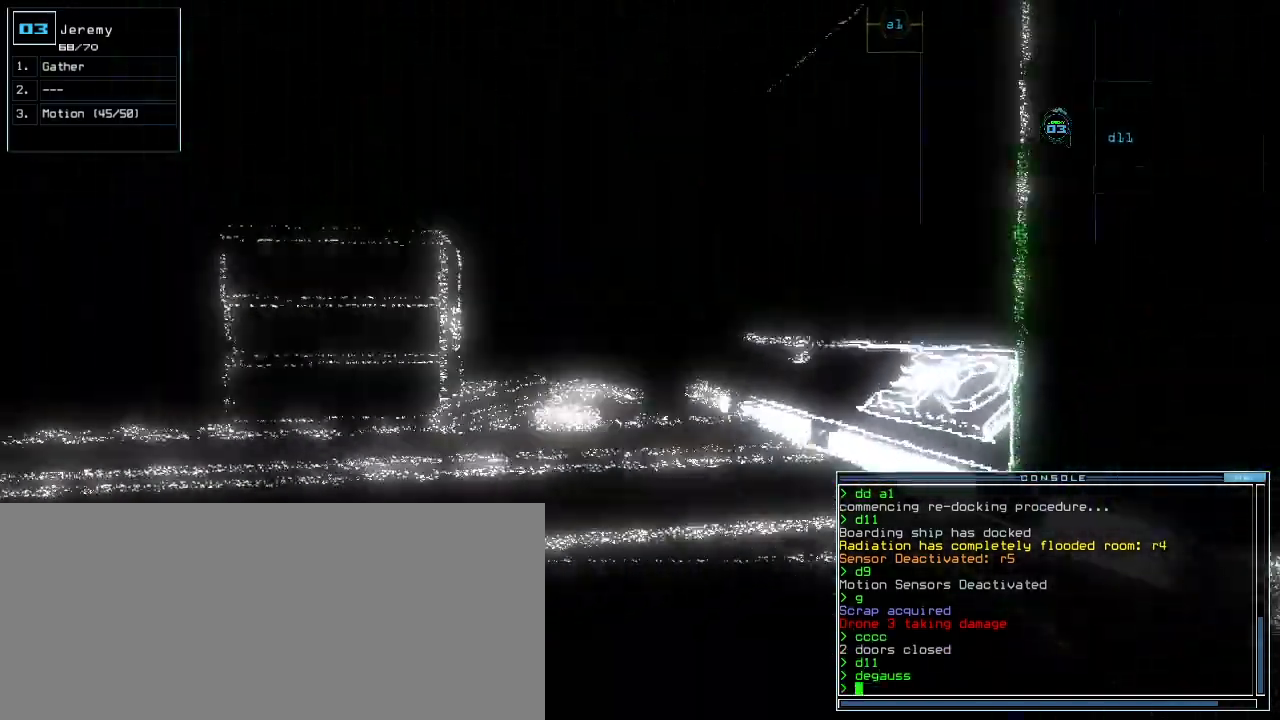
Gameplay with keyboard; each line is a JSON object with the keys held at the frame after it. "events" lists presses ("down") and releases ("up") of ".", "0", "1", "2", "3", "4", "5", "6", "7", "8", "9", "a", "b", "backspace", "c", "caps_lock", "comma", "ctrl_l", "ctrl_r", "d", "down", "e", "equals", "escape", "f", "g", "h", "i", "j", "k", "l", "left", "m", "minus", "n", "num0", "o", "p", "q", "quote", "r", "return", "right", "s", "semicolon", "shift_l", "shift_r", "space", "t", "tab", "tilde", "u", "up", "v", "w", "x", "y" and "z" between this image and that frame as [ms after this image, input, new state], when the widget could be followed in between. No other keys are recorded. Mouse input is not recorded. Not read: other_keys.
{"keys": ["up"], "events": [[100, "left", "up"], [340, "left", "down"], [440, "left", "up"]]}
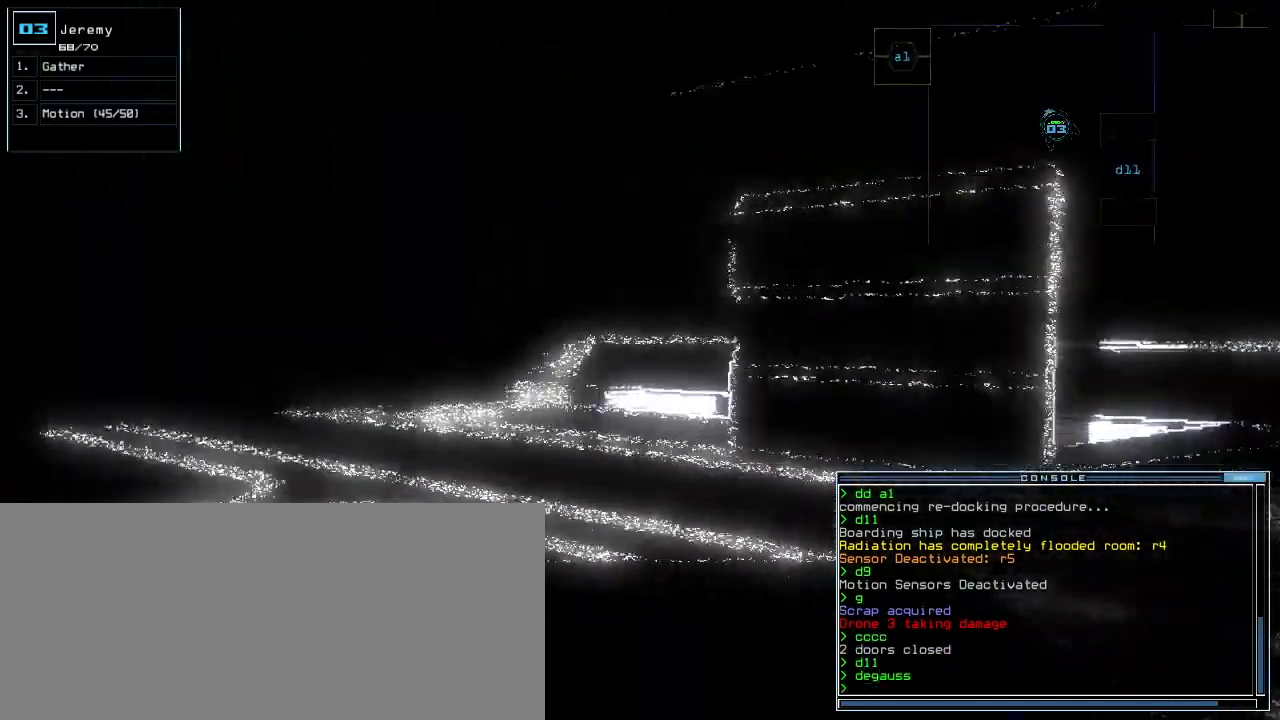
{"keys": ["up"], "events": [[200, "left", "down"], [220, "c", "down"], [280, "c", "up"], [320, "c", "down"], [320, "left", "up"], [380, "c", "up"], [400, "return", "down"], [500, "return", "up"]]}
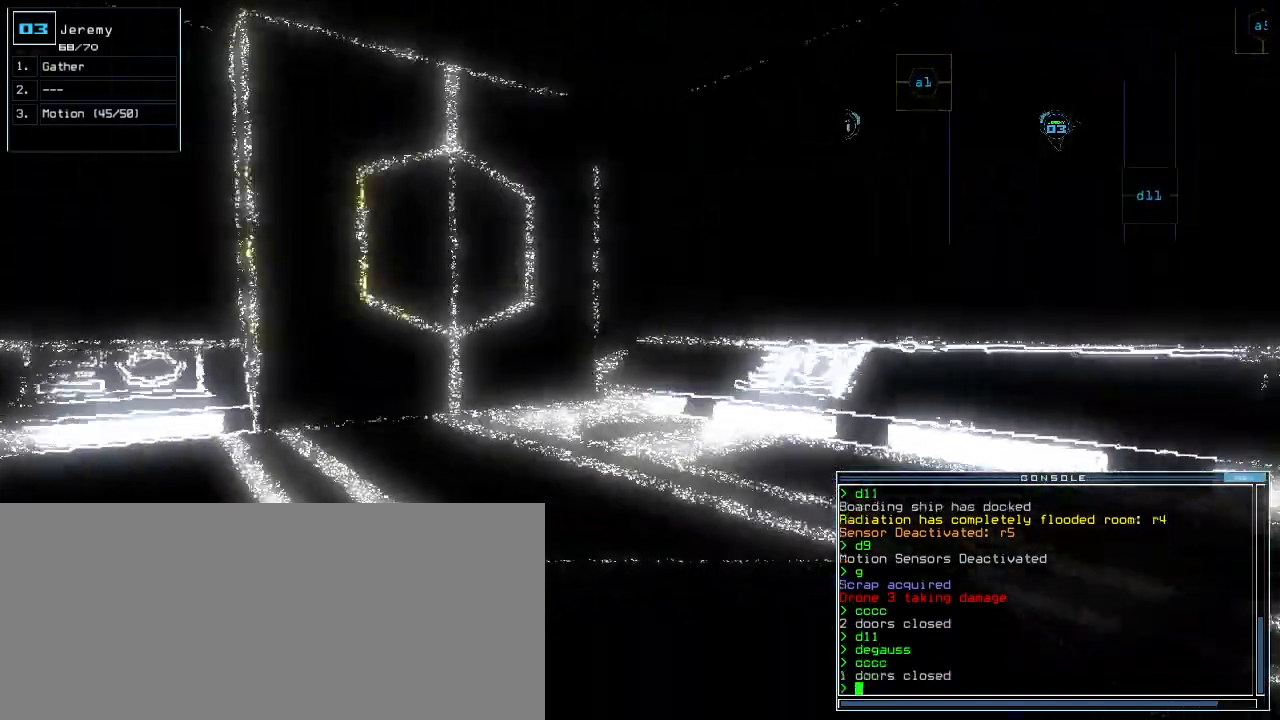
{"keys": ["up"], "events": [[40, "left", "down"], [120, "left", "up"], [200, "a", "down"], [240, "r", "down"], [300, "a", "up"], [320, "return", "down"], [340, "r", "up"], [420, "return", "up"]]}
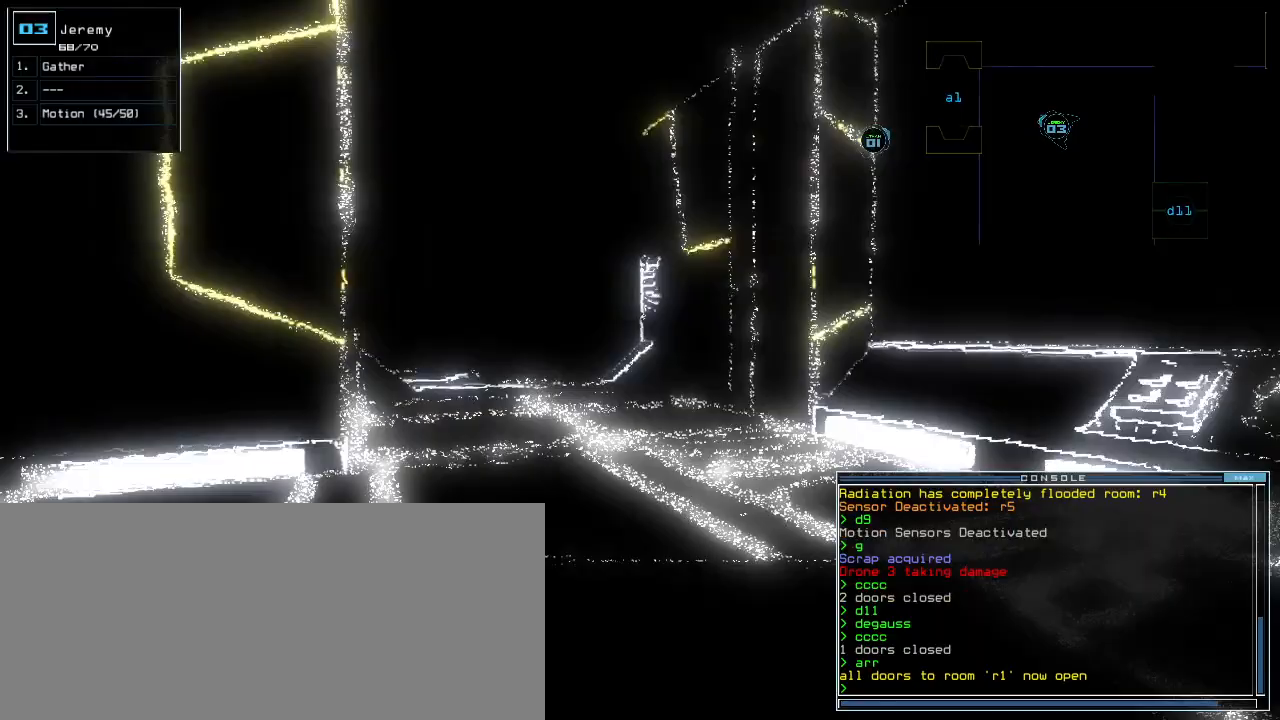
{"keys": ["up"]}
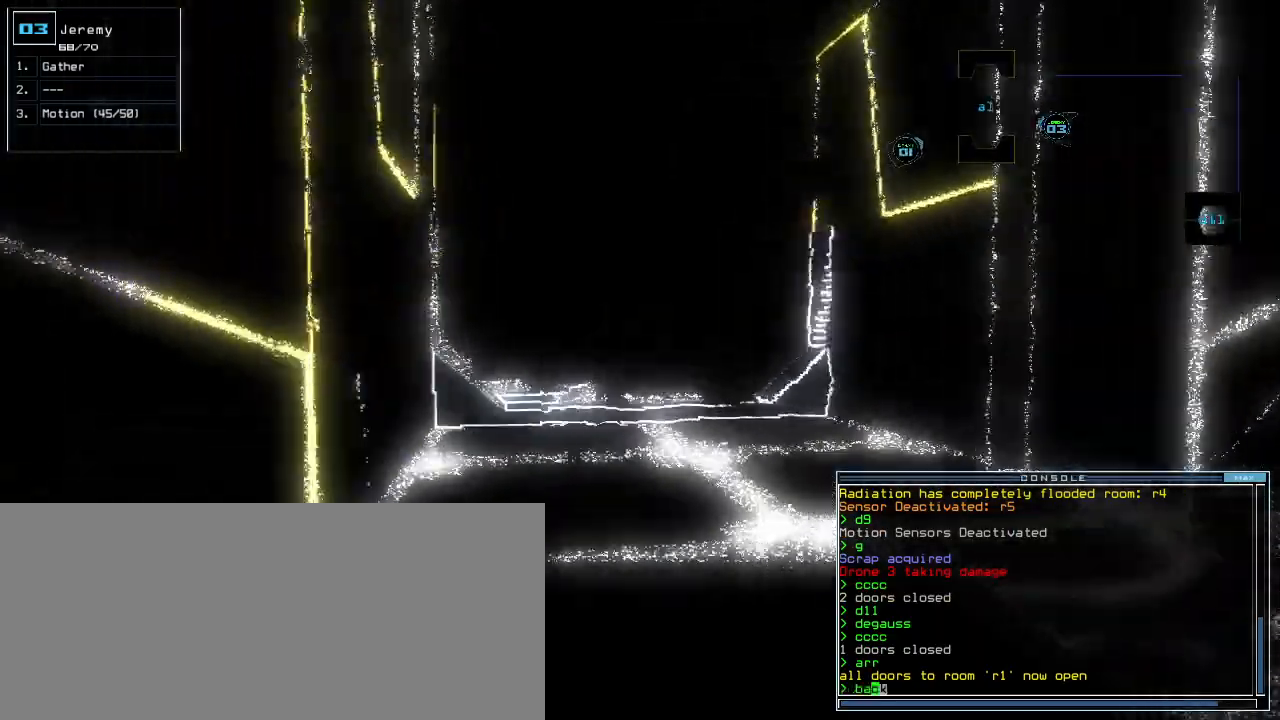
{"keys": ["up"]}
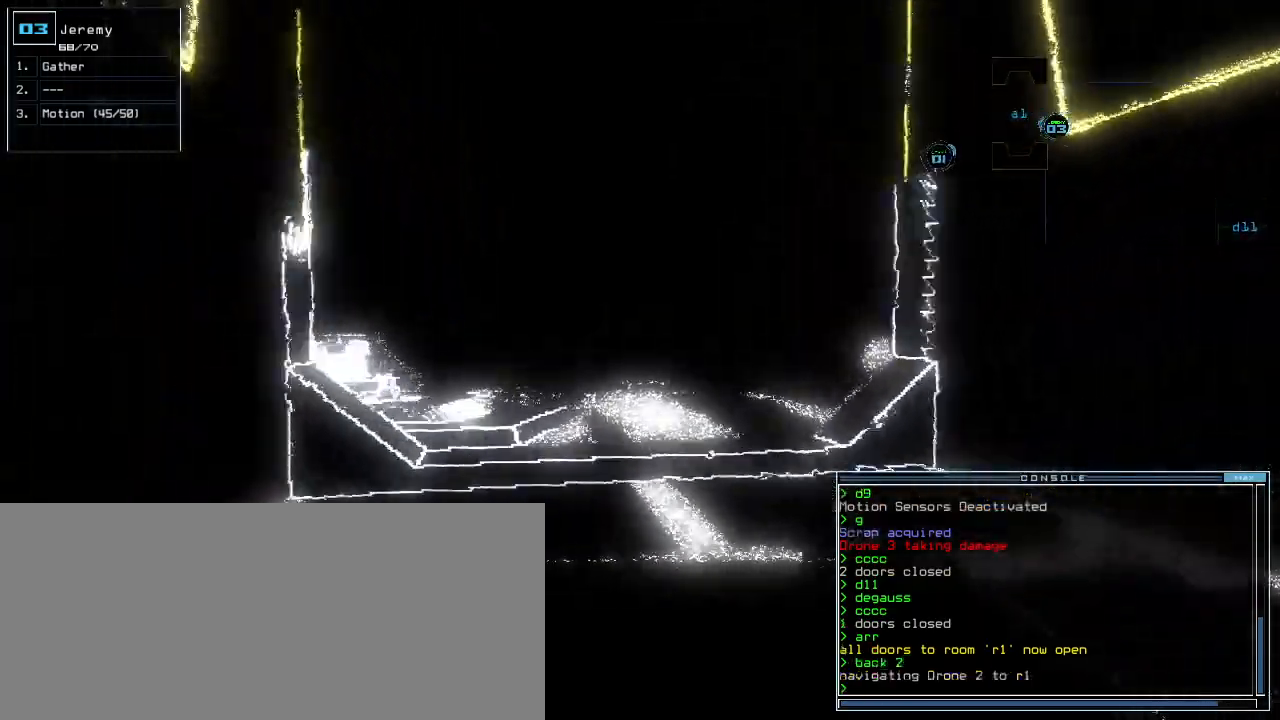
{"keys": ["up"], "events": []}
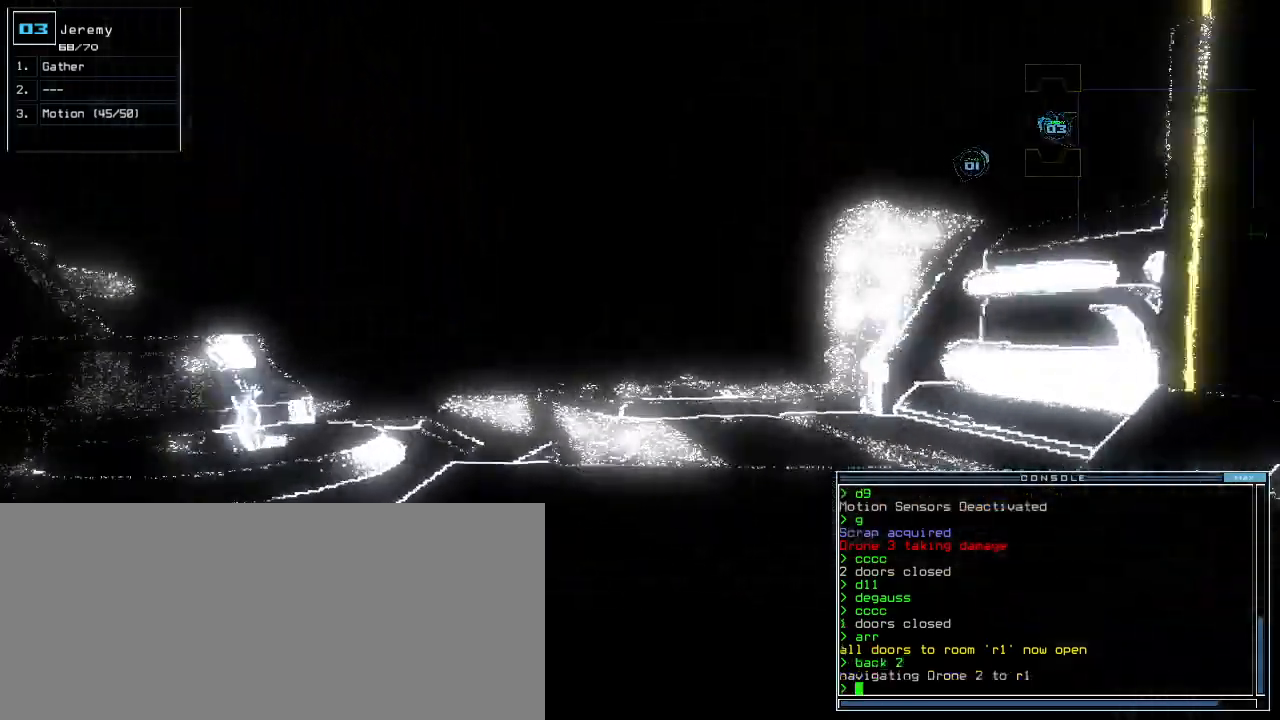
{"keys": ["up"]}
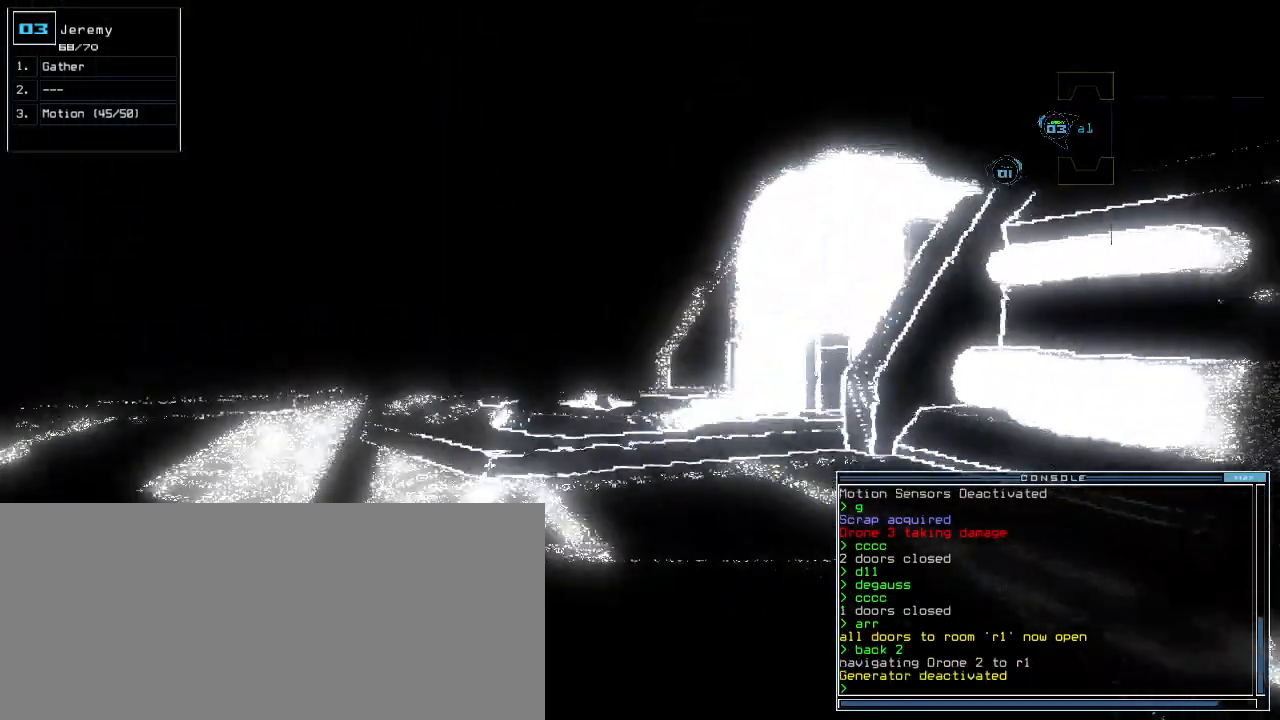
{"keys": ["right", "up"], "events": [[220, "right", "down"]]}
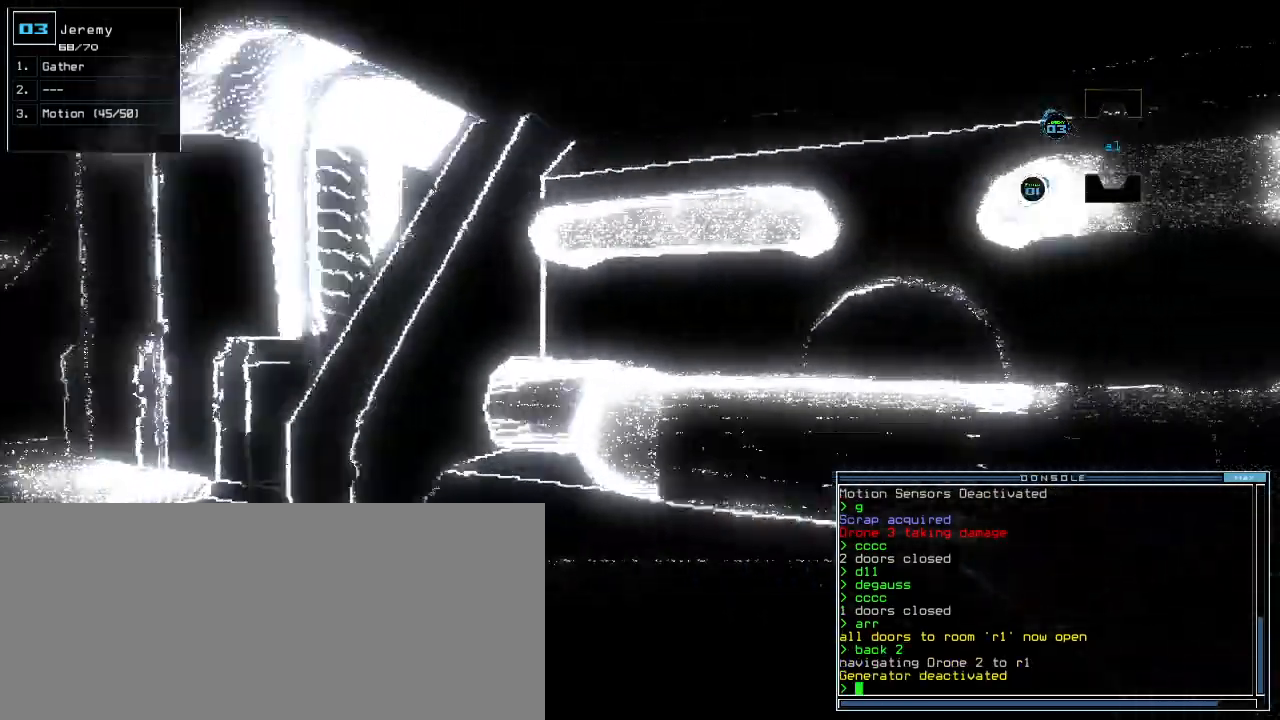
{"keys": ["right"], "events": [[100, "up", "up"]]}
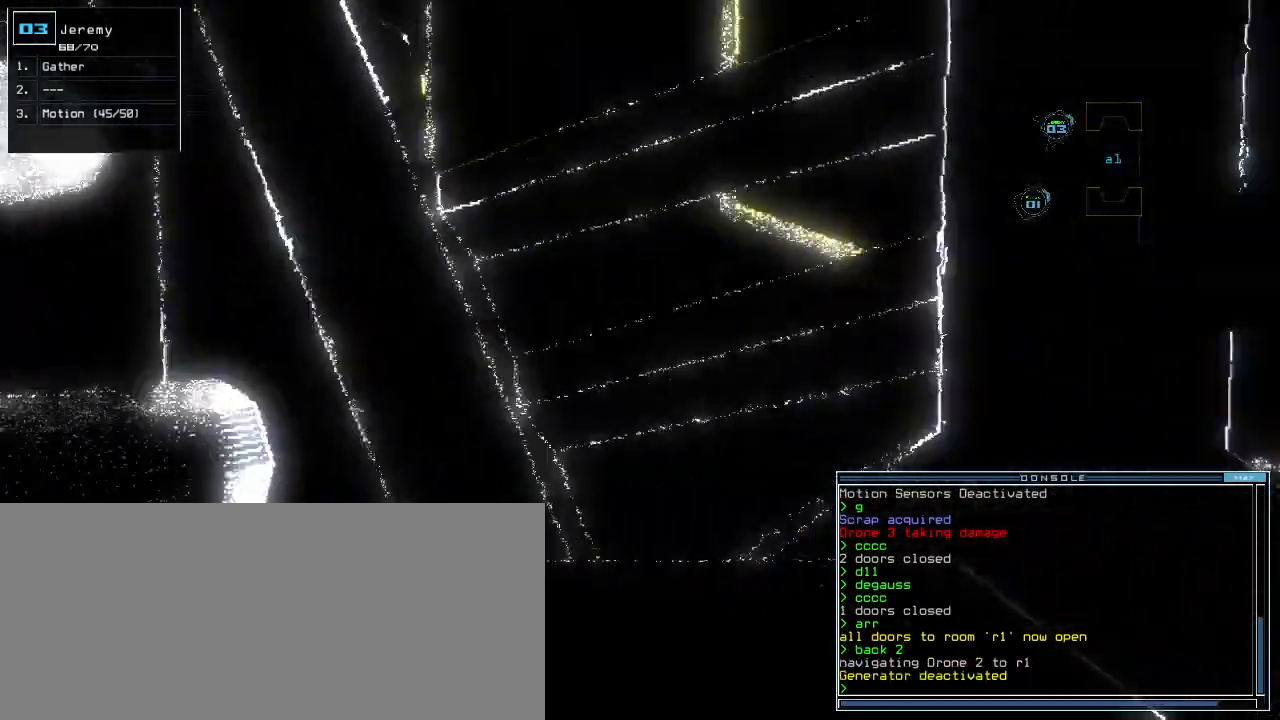
{"keys": [], "events": [[140, "down", "down"], [200, "right", "up"], [260, "down", "up"]]}
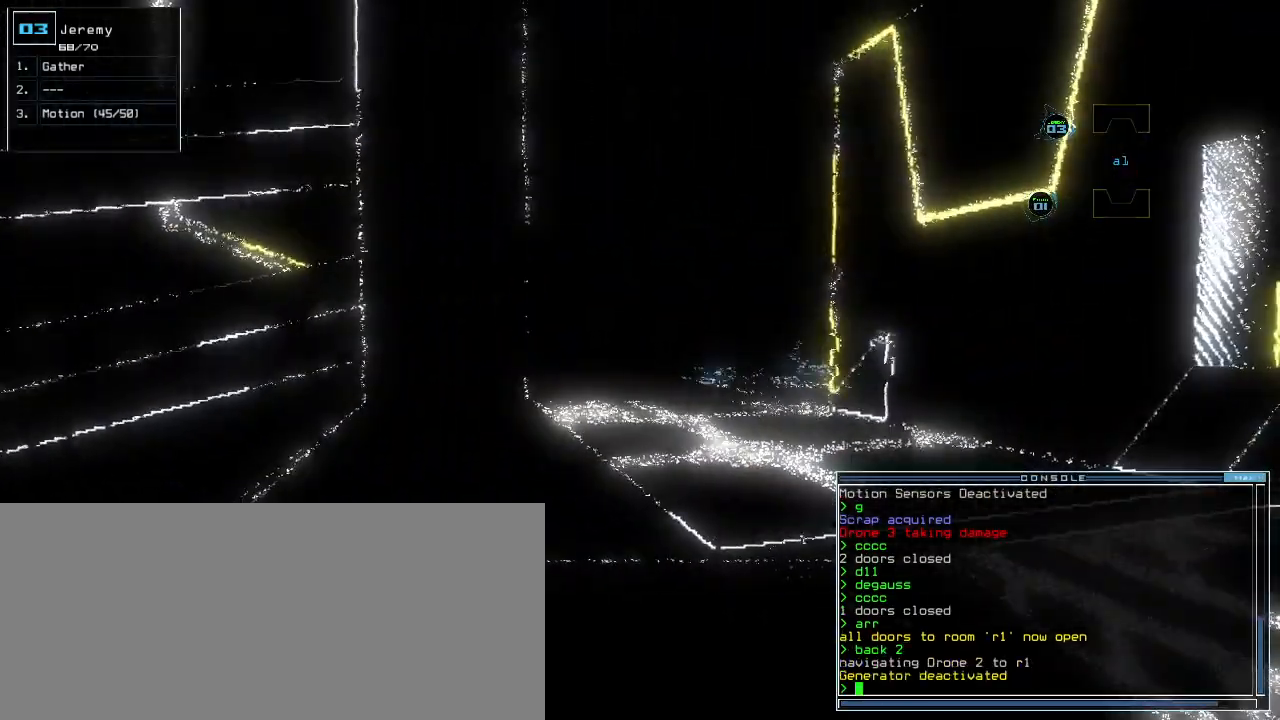
{"keys": [], "events": [[180, "space", "down"], [220, "space", "up"]]}
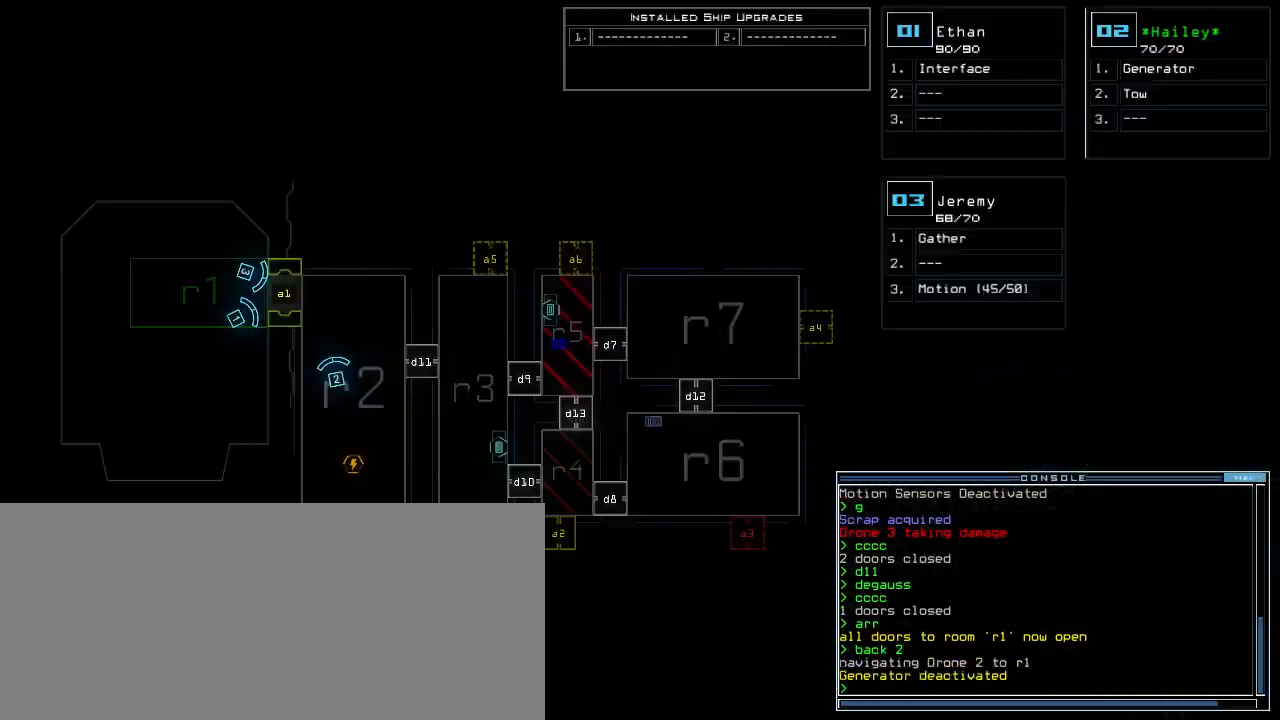
{"keys": [], "events": []}
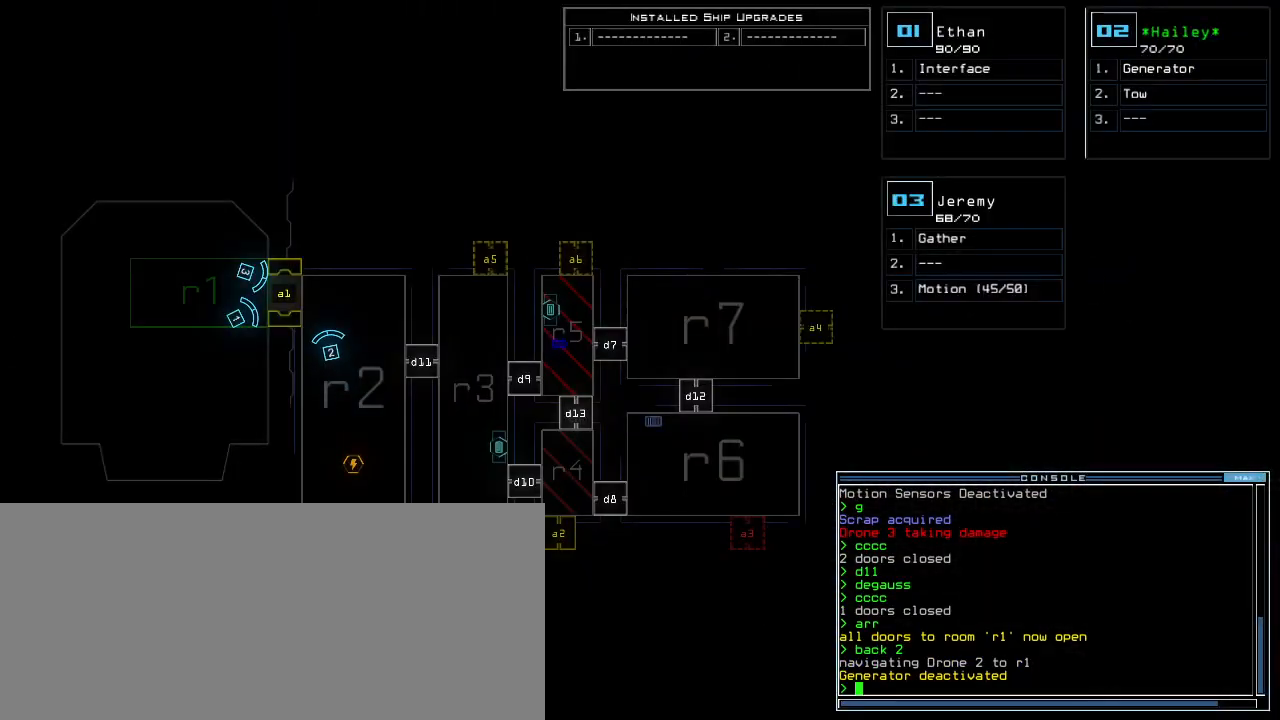
{"keys": [], "events": []}
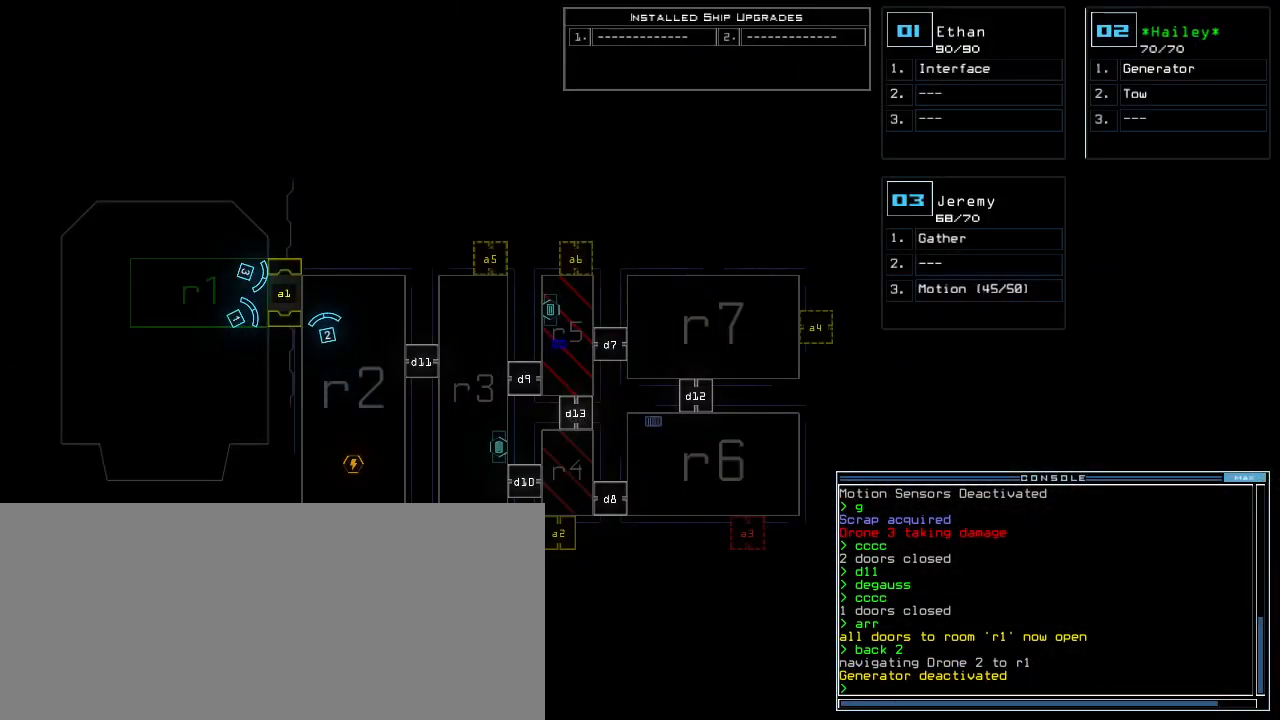
{"keys": [], "events": []}
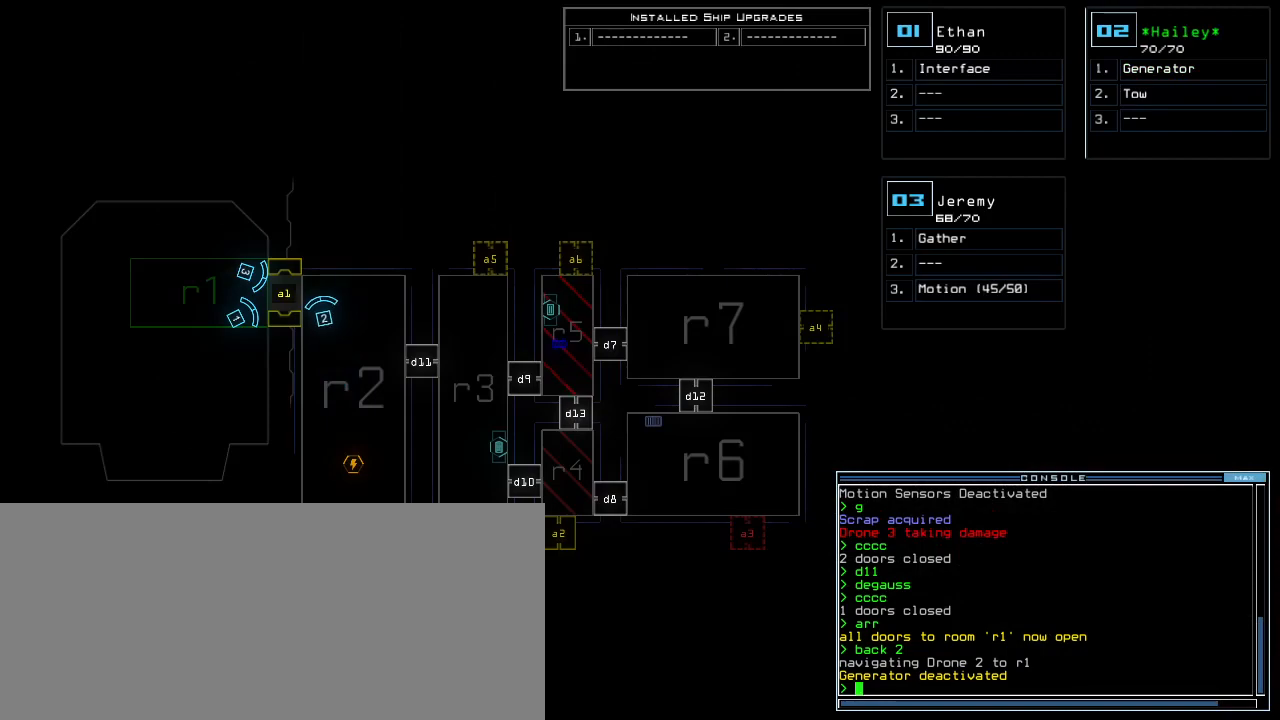
{"keys": [], "events": []}
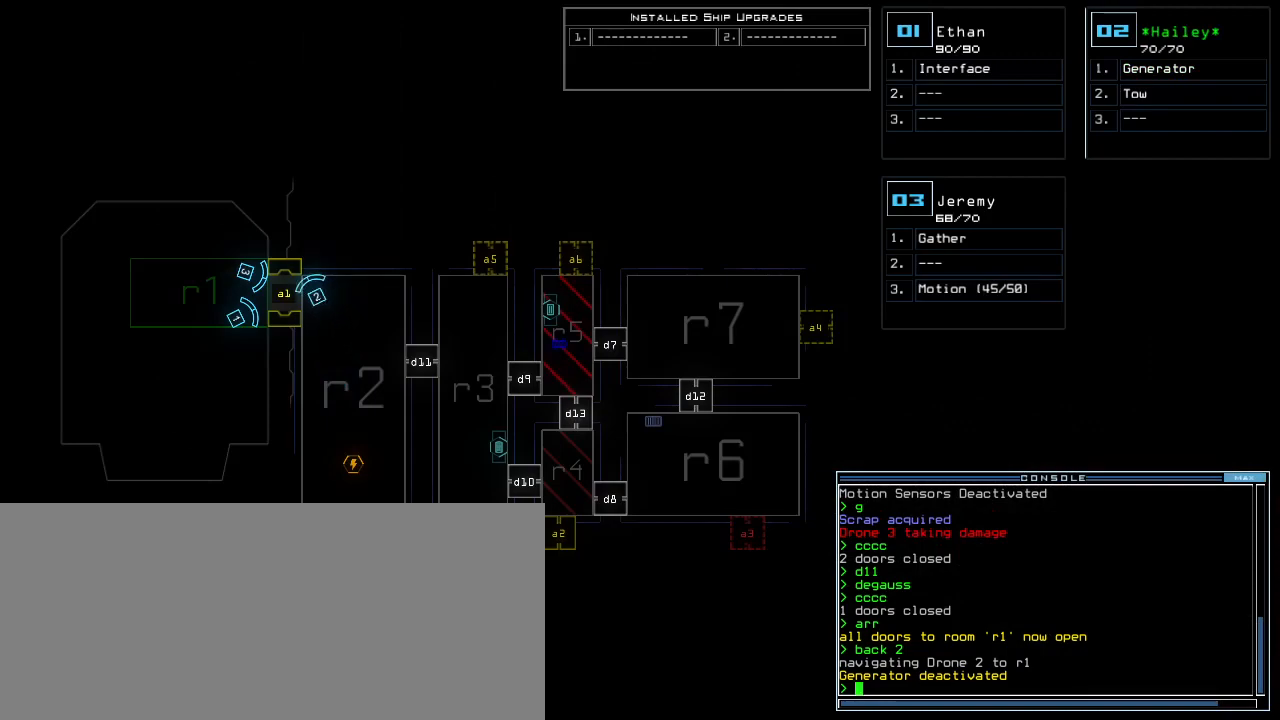
{"keys": [], "events": [[380, "o", "down"], [420, "u", "down"], [440, "o", "up"], [500, "u", "up"]]}